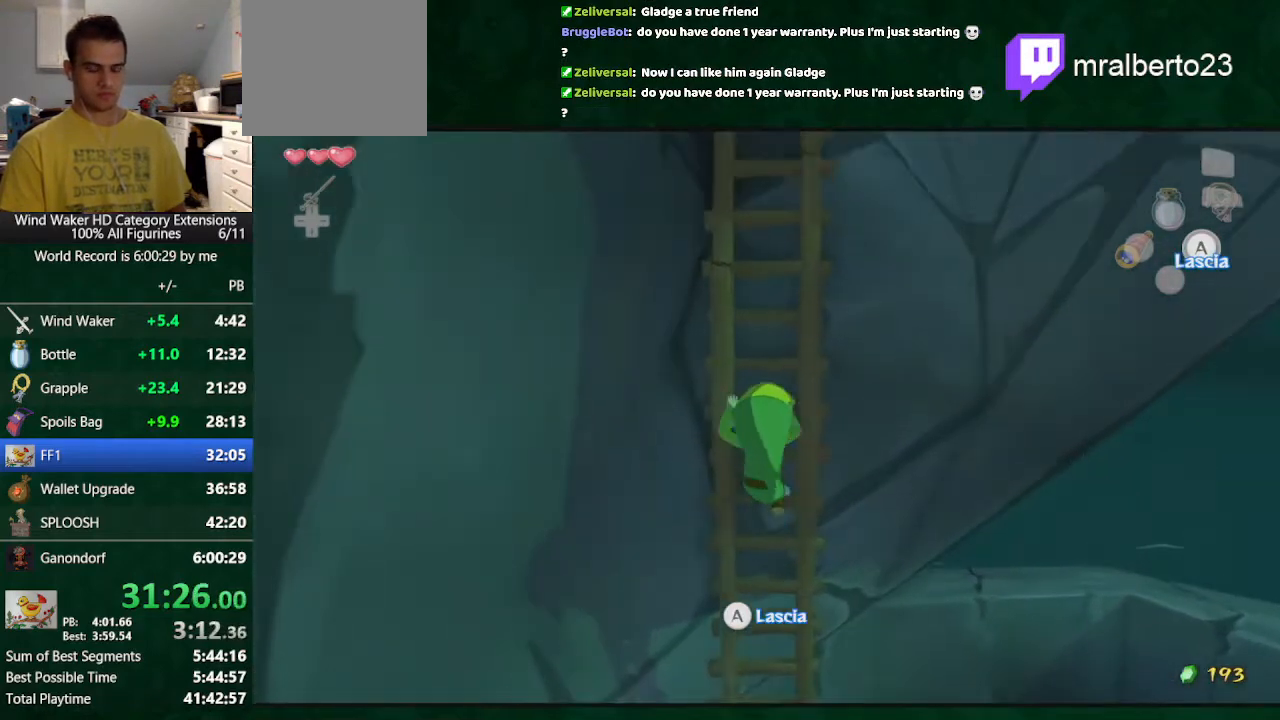
Gameplay with a controller (Nintendo layout); each line is a JSON object with the inputs held at the frame after it. "button_events" lists button changes between this image and that frame as [ms after this image, input, new state], when the widget could be followed in between (sticks are given only as held states). Not read: L3 R3.
{"buttons": [], "left_stick": "up", "right_stick": "center", "button_events": []}
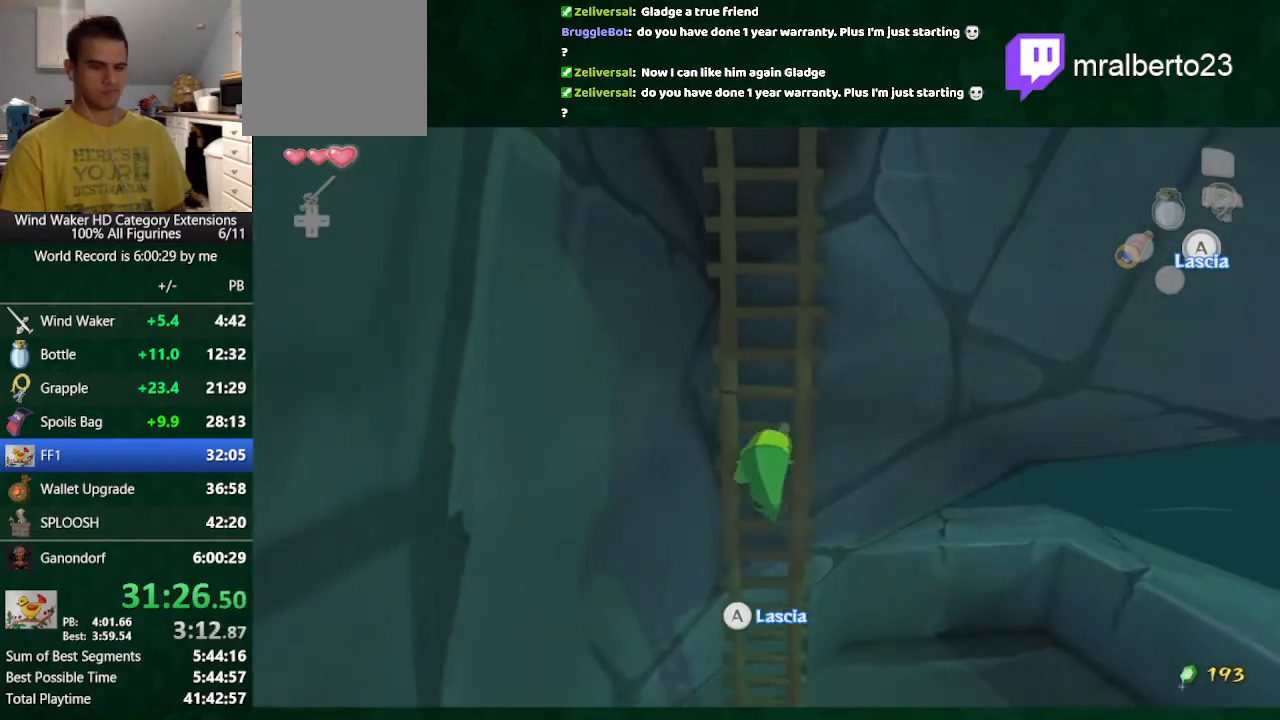
{"buttons": [], "left_stick": "up", "right_stick": "center", "button_events": []}
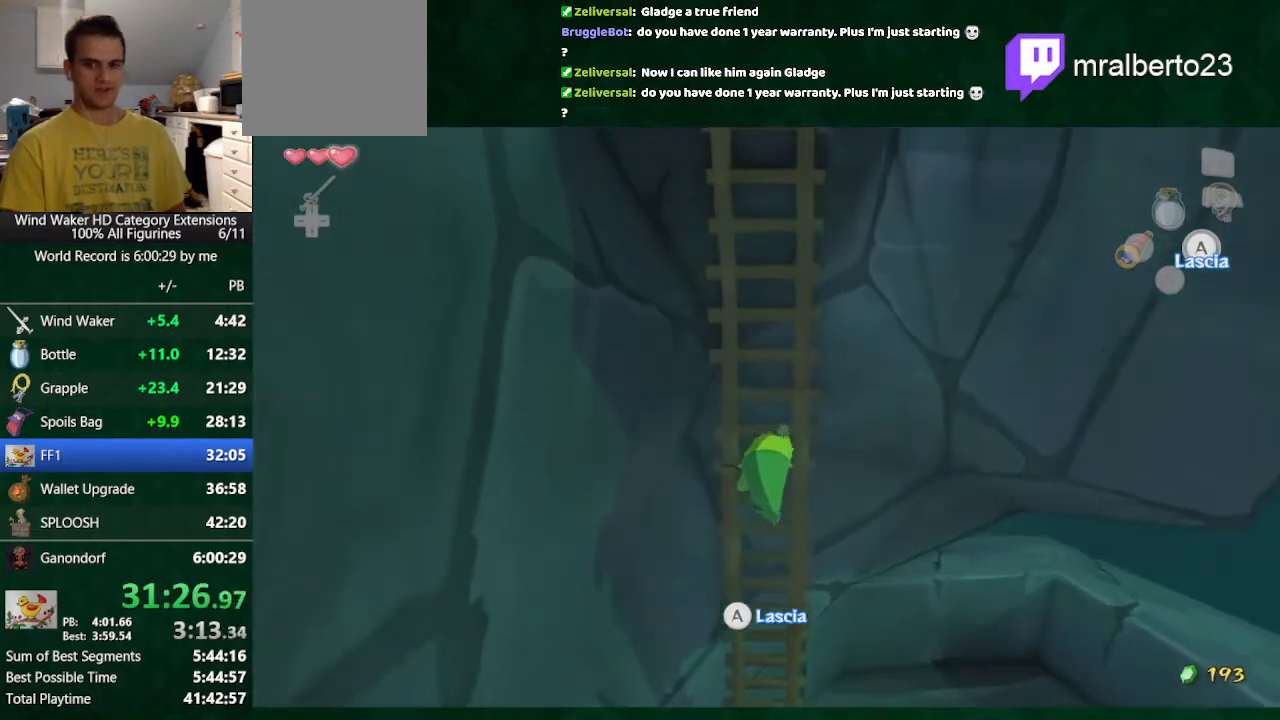
{"buttons": [], "left_stick": "up", "right_stick": "center", "button_events": []}
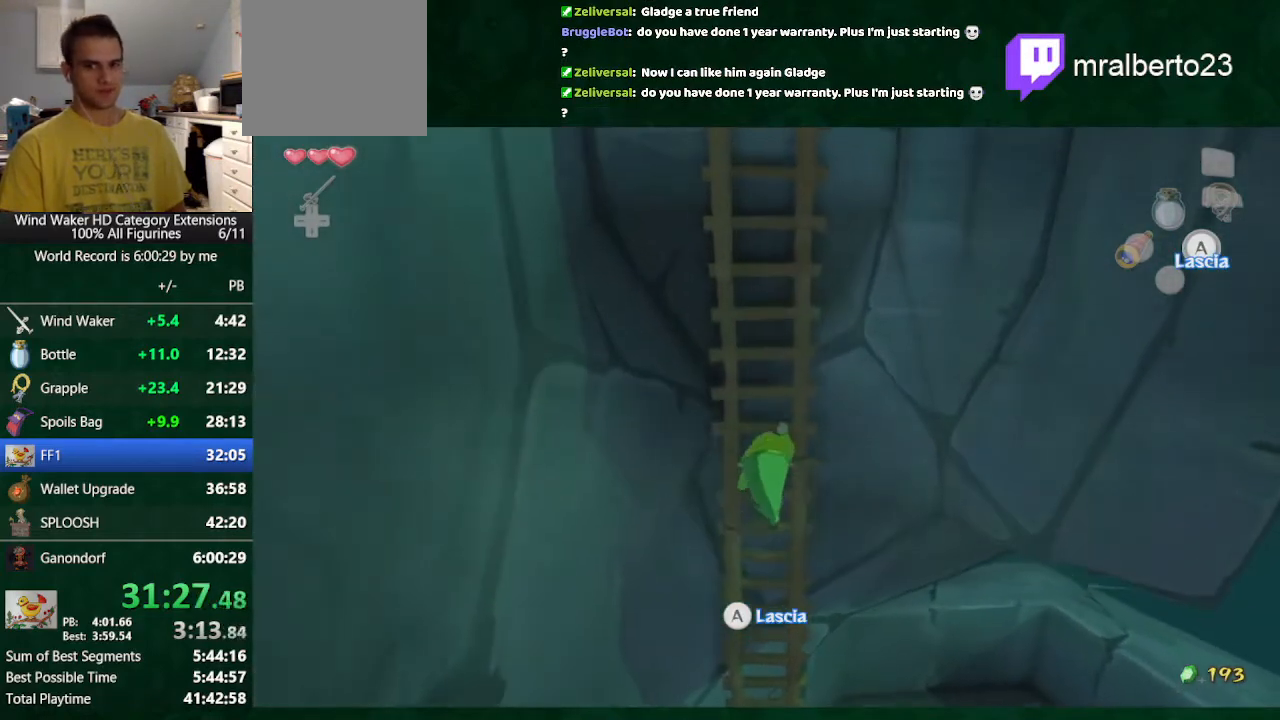
{"buttons": [], "left_stick": "up", "right_stick": "center", "button_events": []}
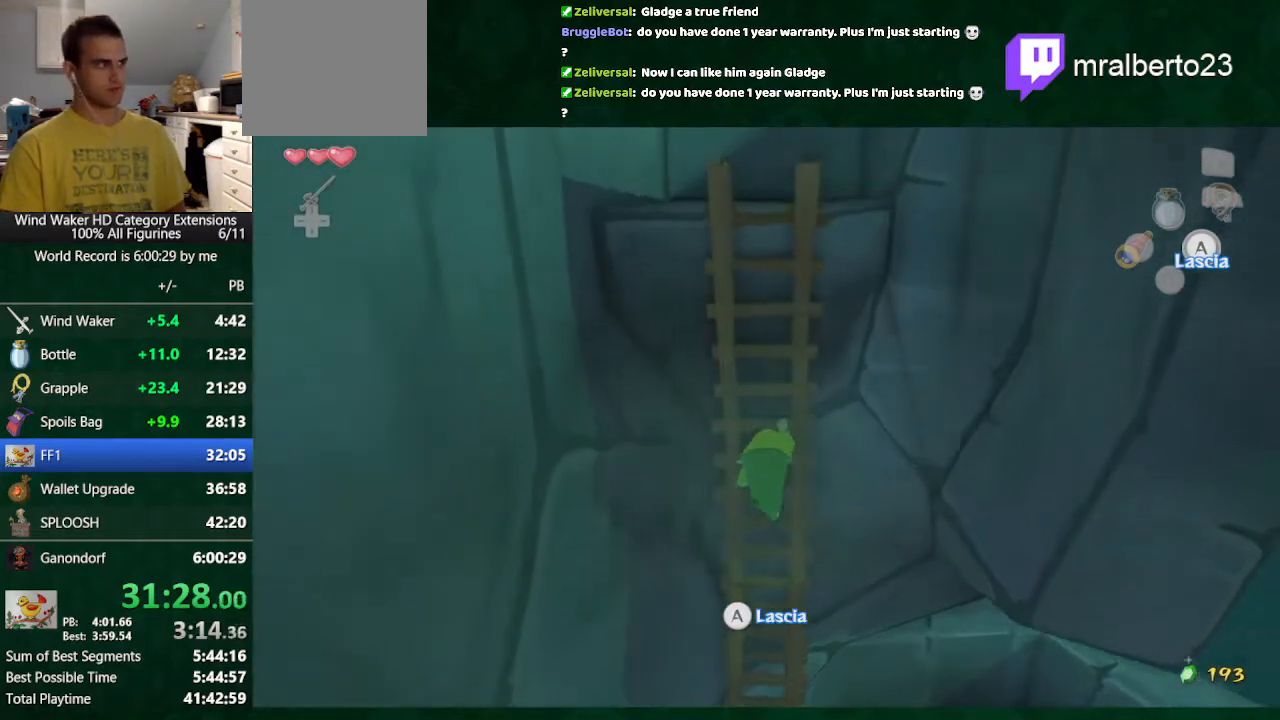
{"buttons": [], "left_stick": "up", "right_stick": "center", "button_events": []}
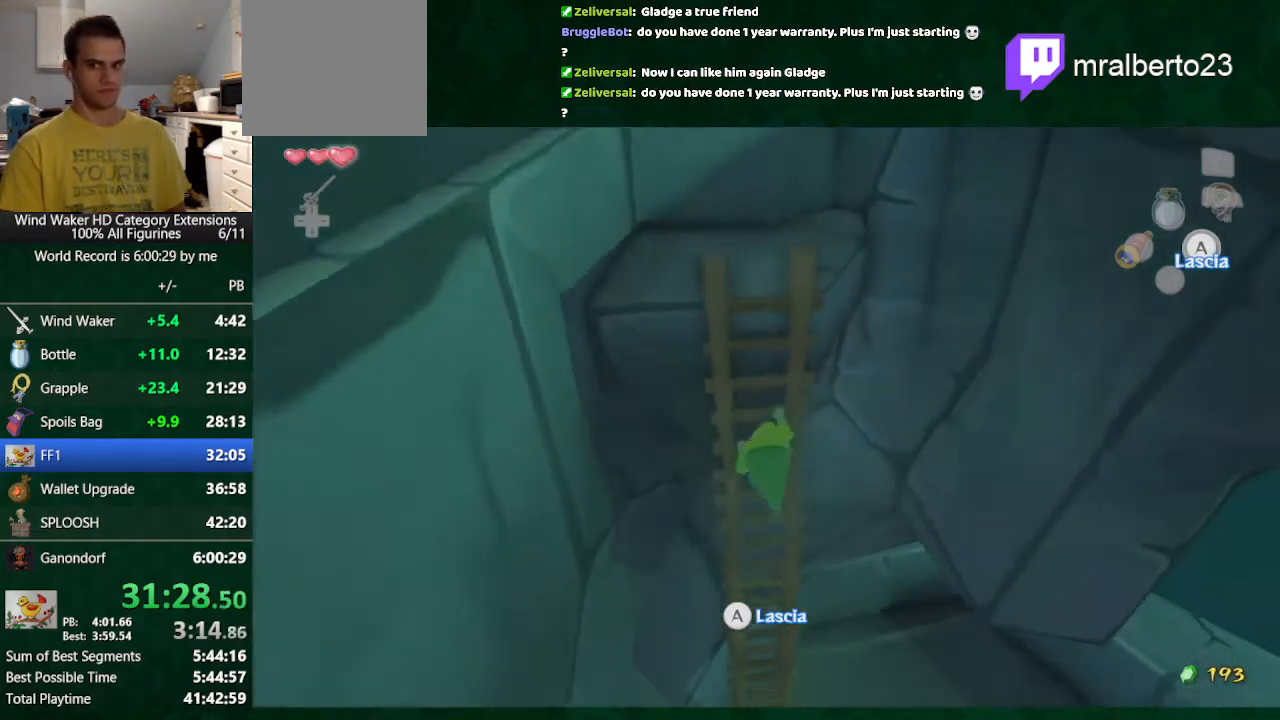
{"buttons": [], "left_stick": "up", "right_stick": "center", "button_events": []}
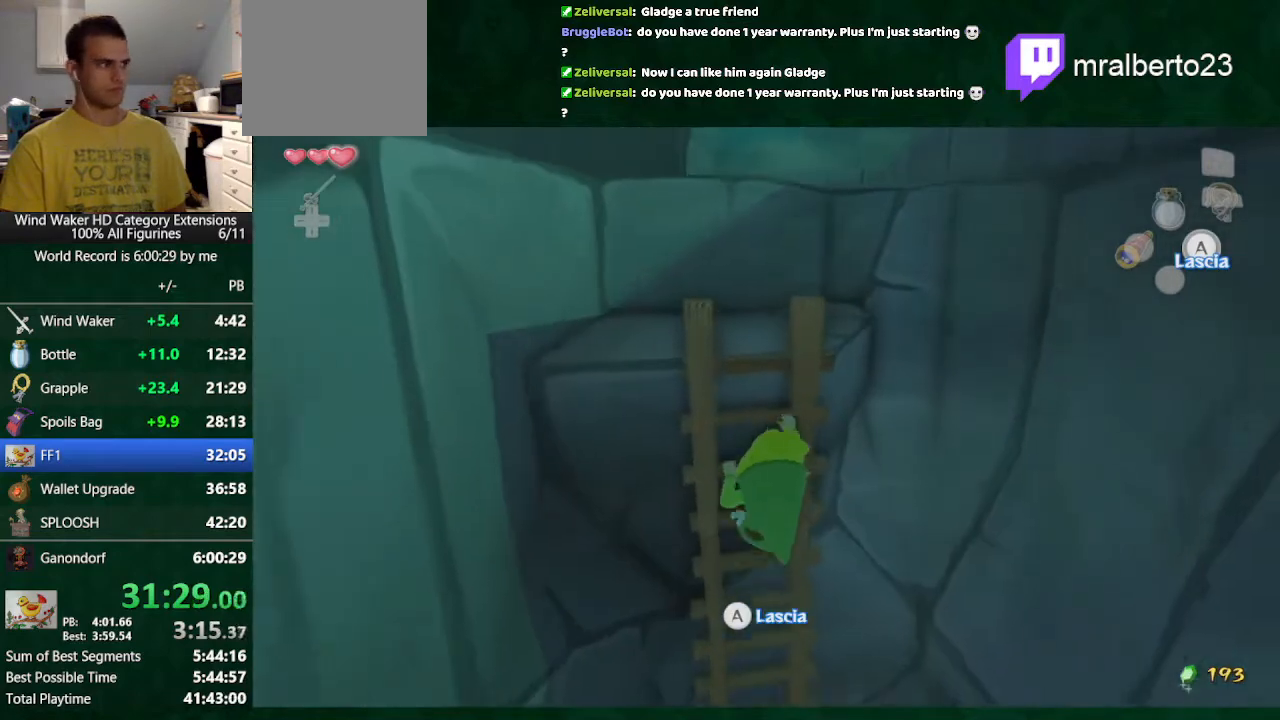
{"buttons": [], "left_stick": "up", "right_stick": "center", "button_events": []}
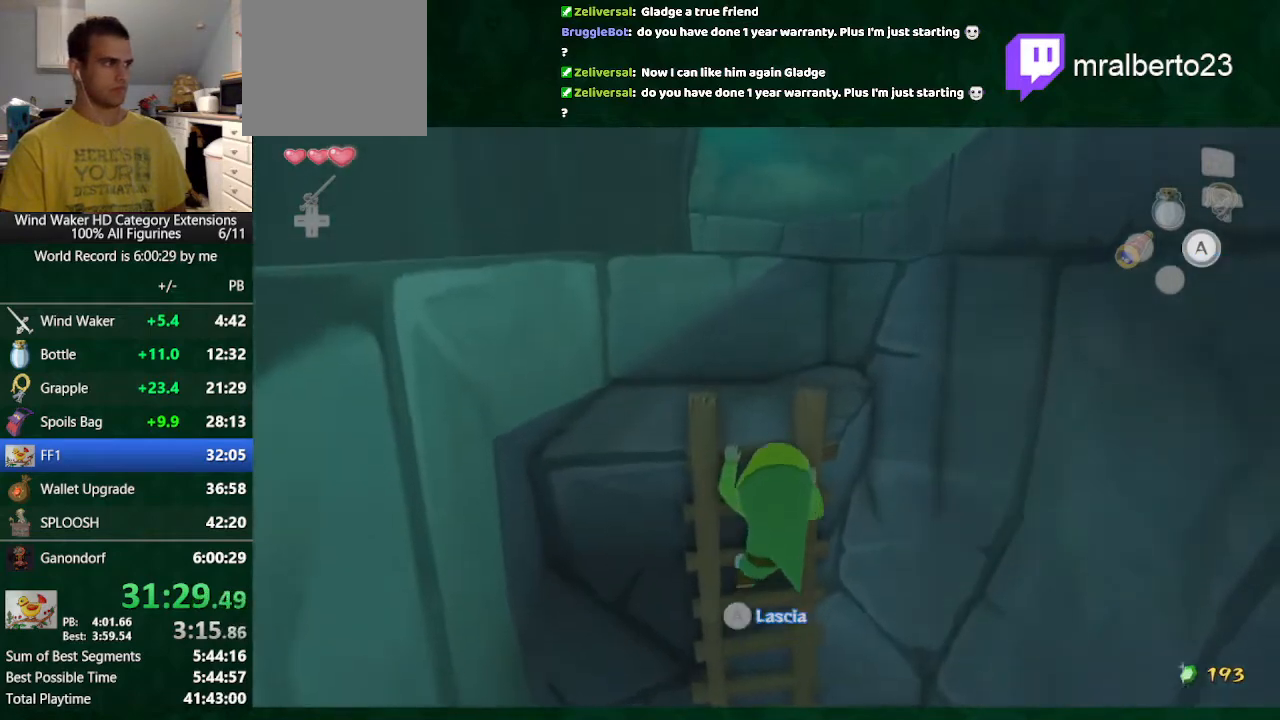
{"buttons": [], "left_stick": "up", "right_stick": "center", "button_events": []}
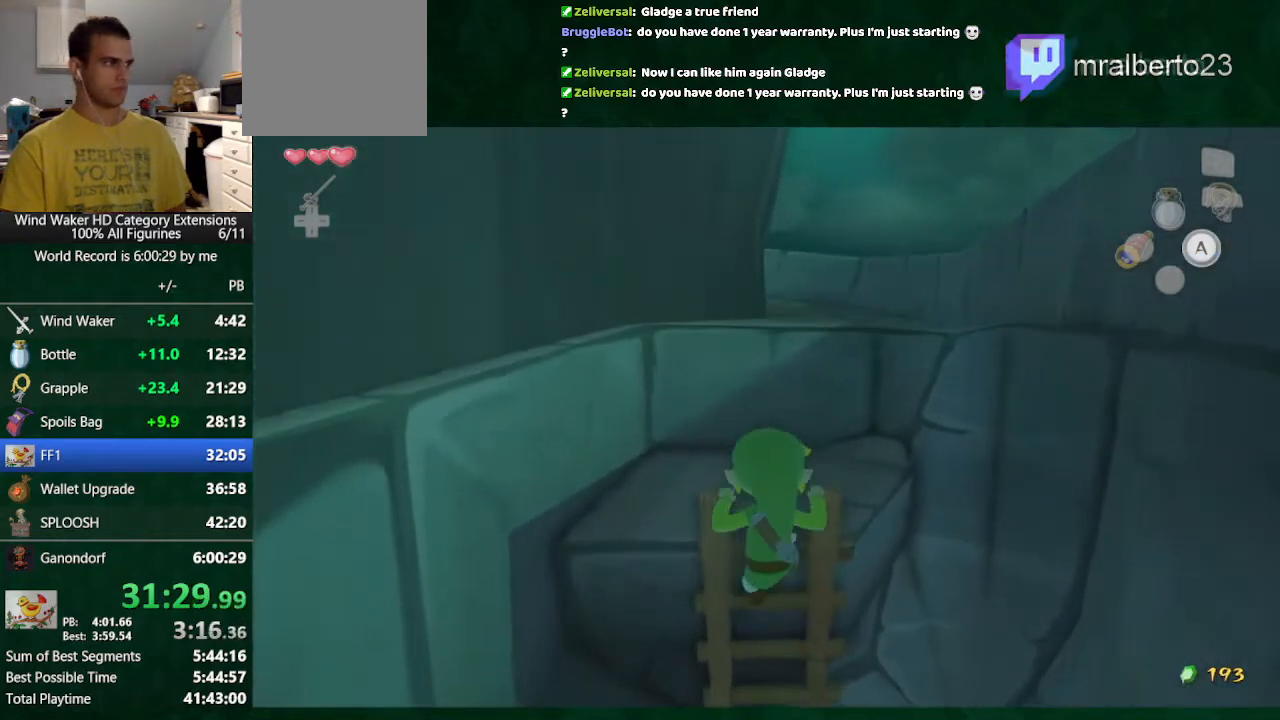
{"buttons": [], "left_stick": "down", "right_stick": "center", "button_events": []}
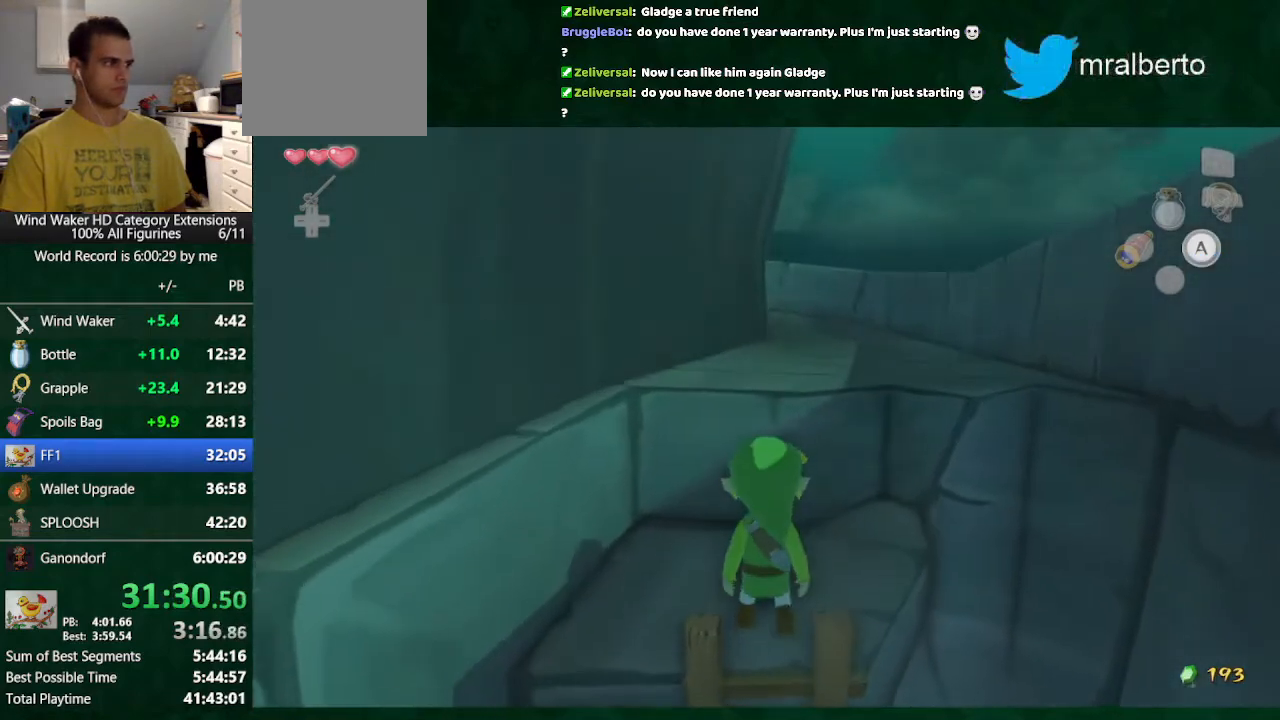
{"buttons": [], "left_stick": "center", "right_stick": "center", "button_events": [[33, "R1", "down"], [133, "R1", "up"], [200, "R1", "down"], [367, "R1", "up"]]}
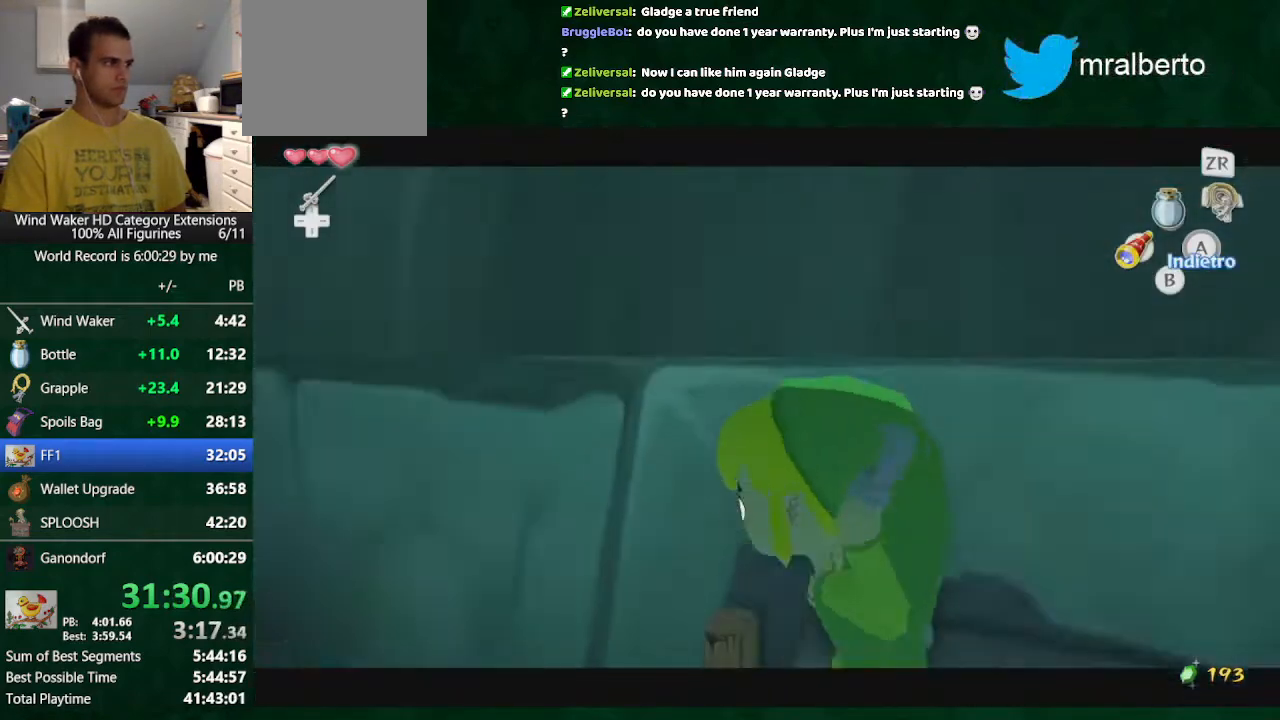
{"buttons": [], "left_stick": "up", "right_stick": "center", "button_events": [[167, "START", "down"], [267, "START", "up"], [333, "START", "down"], [400, "START", "up"]]}
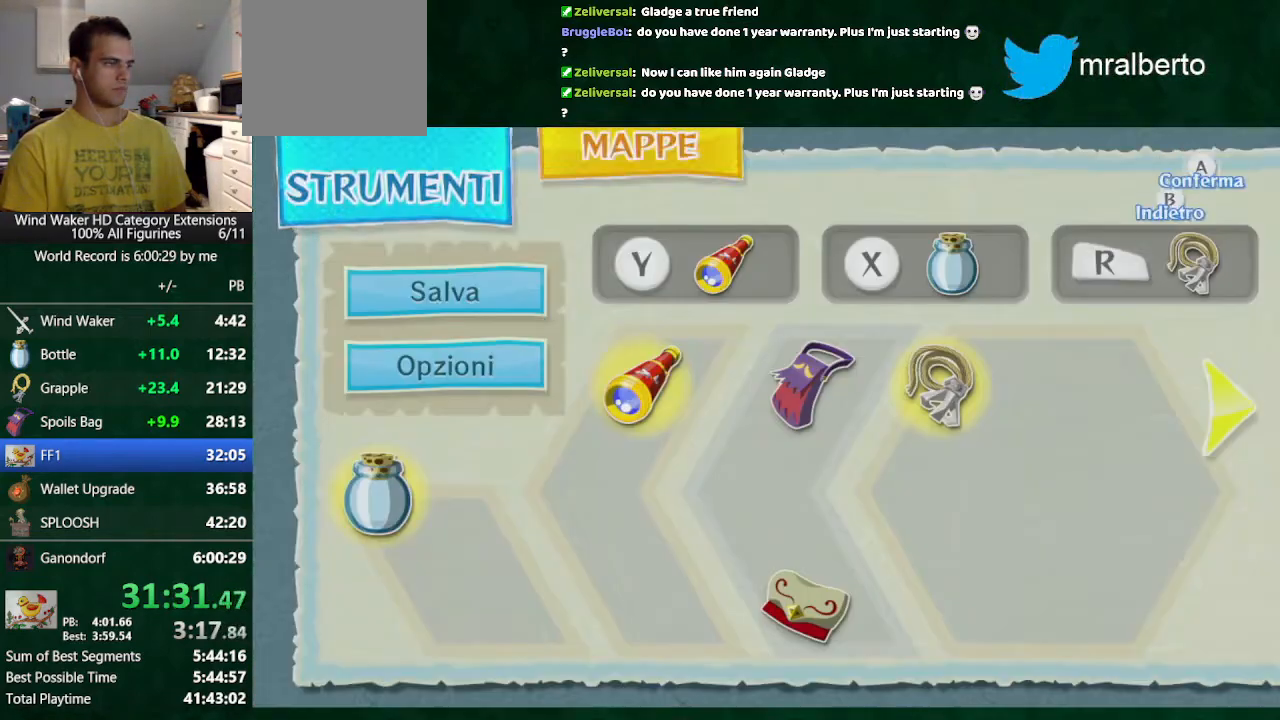
{"buttons": [], "left_stick": "up", "right_stick": "center", "button_events": []}
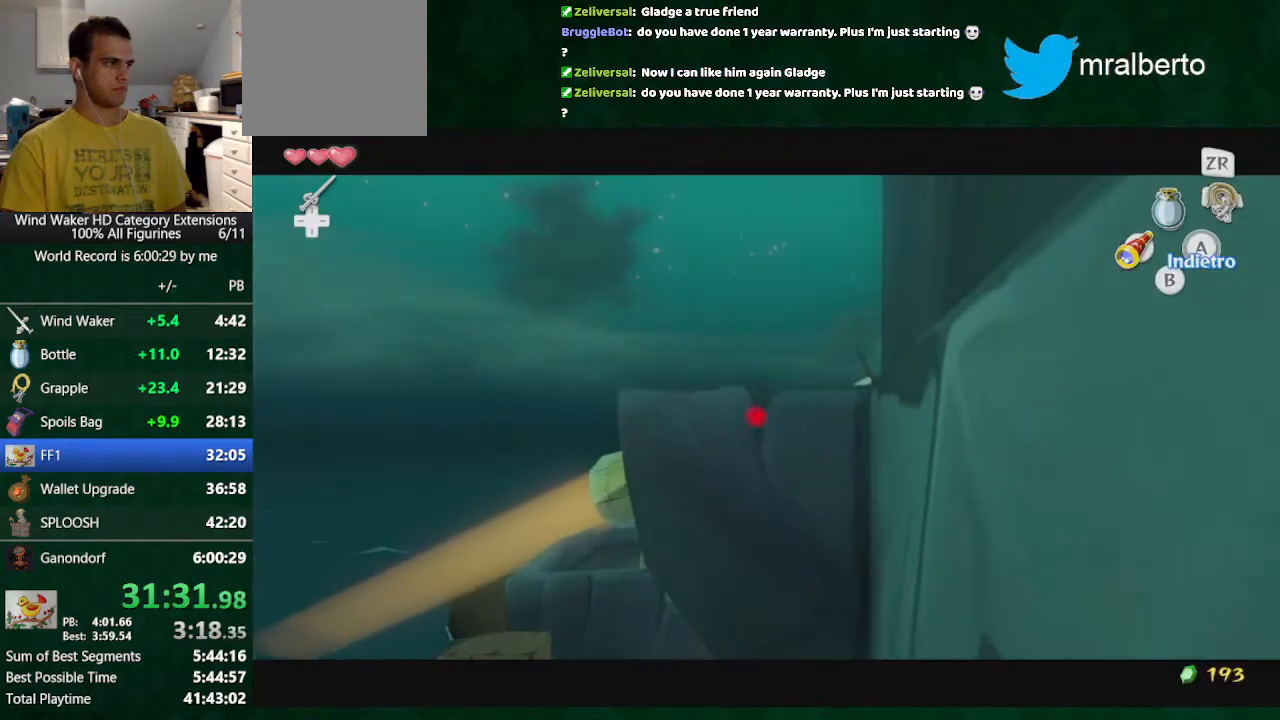
{"buttons": [], "left_stick": "up", "right_stick": "center", "button_events": []}
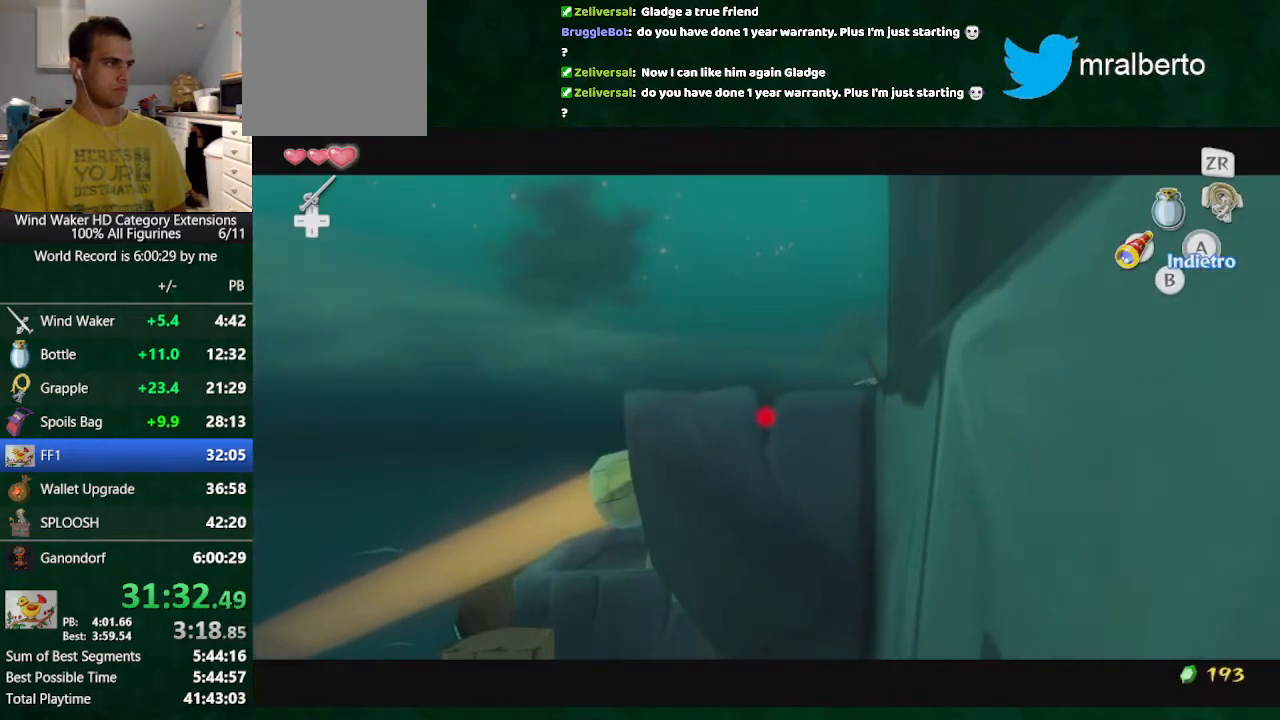
{"buttons": [], "left_stick": "down", "right_stick": "center", "button_events": []}
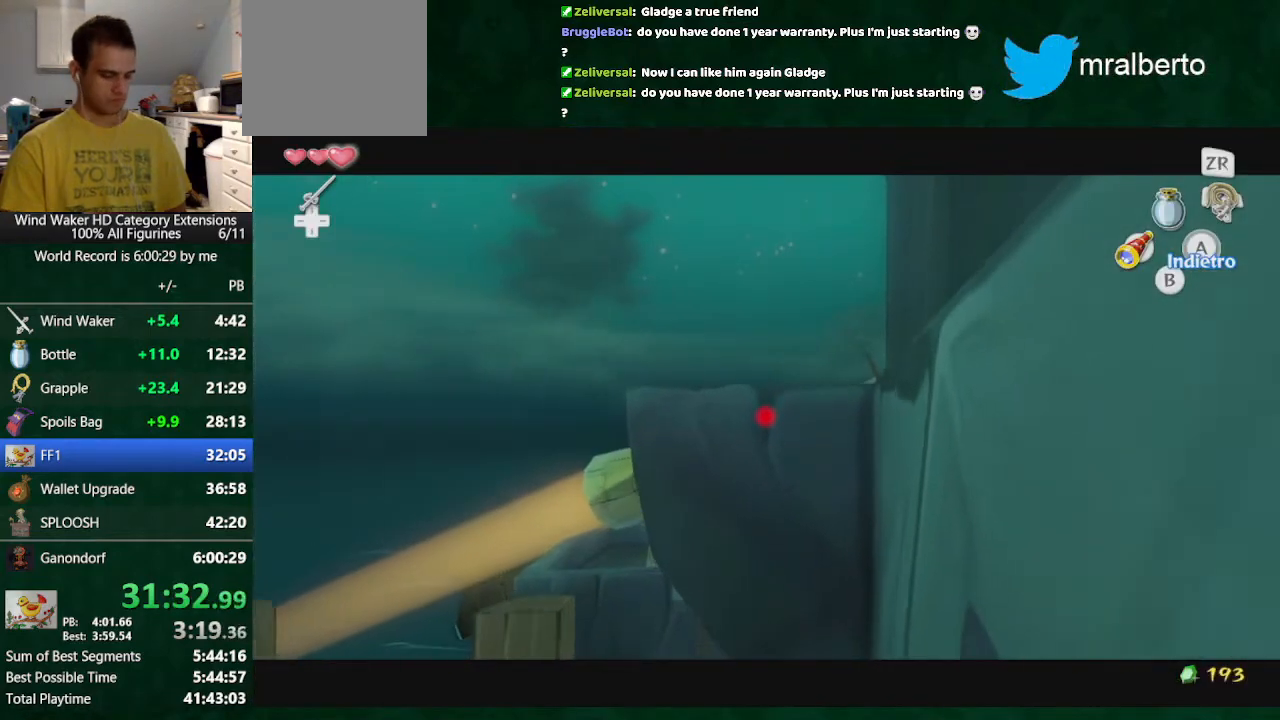
{"buttons": [], "left_stick": "down", "right_stick": "center", "button_events": []}
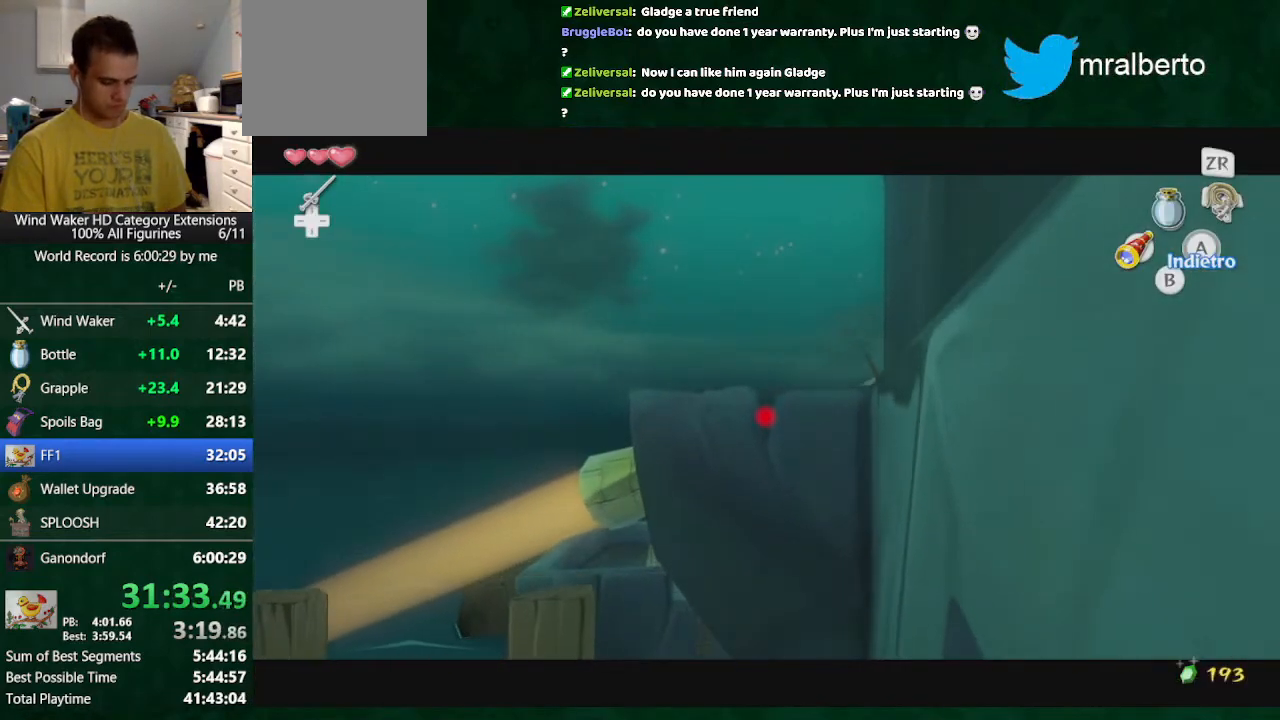
{"buttons": ["L2"], "left_stick": "down", "right_stick": "center", "button_events": [[167, "L2", "down"]]}
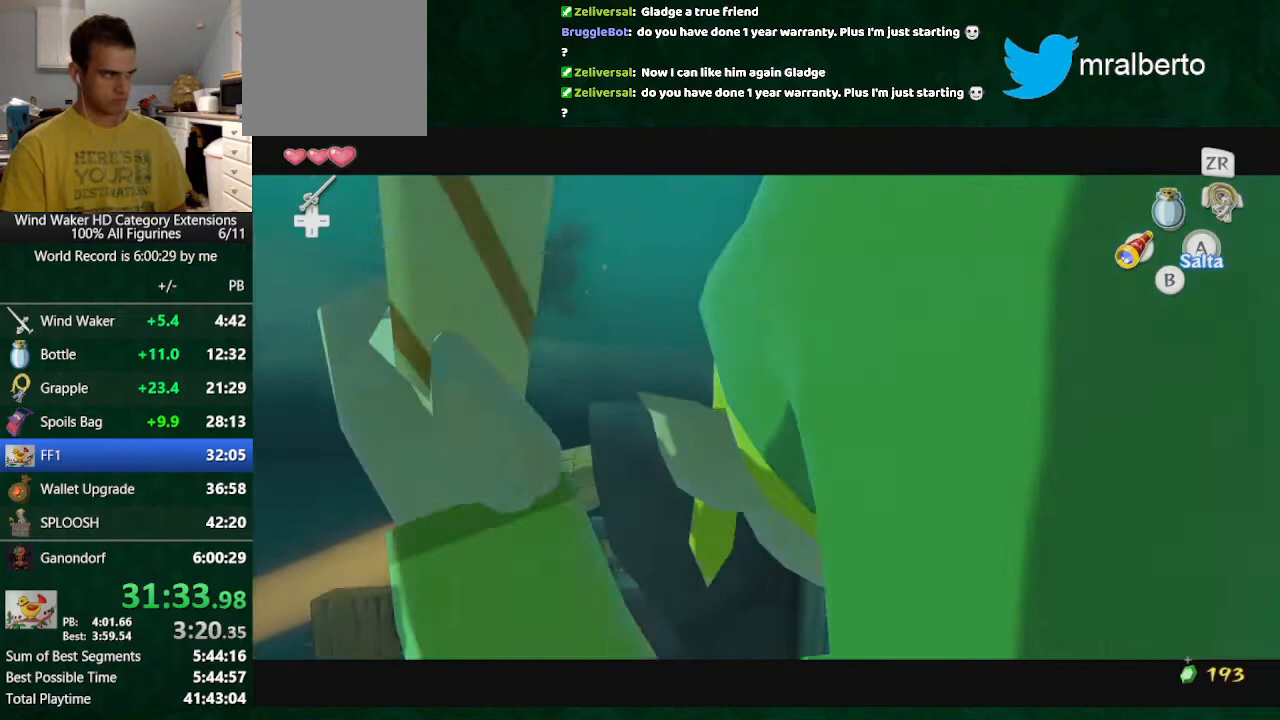
{"buttons": [], "left_stick": "up", "right_stick": "center", "button_events": [[33, "START", "down"], [200, "L2", "up"], [233, "START", "up"]]}
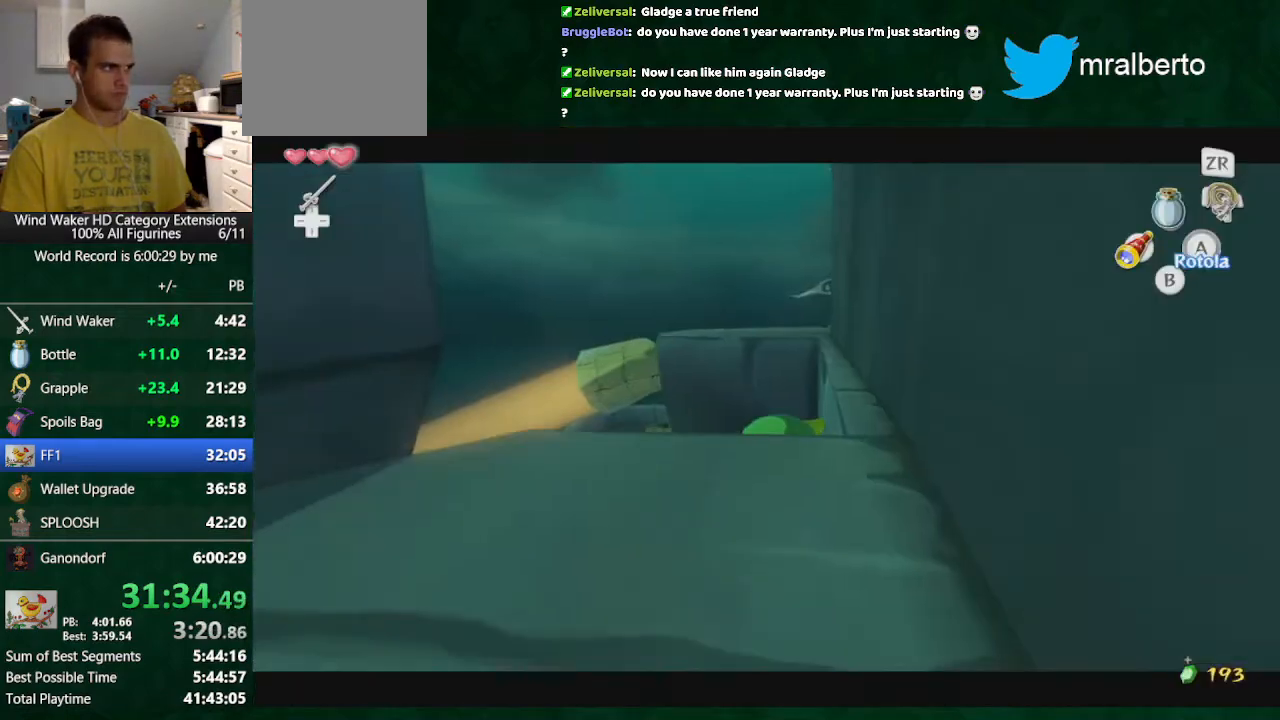
{"buttons": [], "left_stick": "up-right", "right_stick": "right", "button_events": [[133, "R1", "down"], [233, "R1", "up"]]}
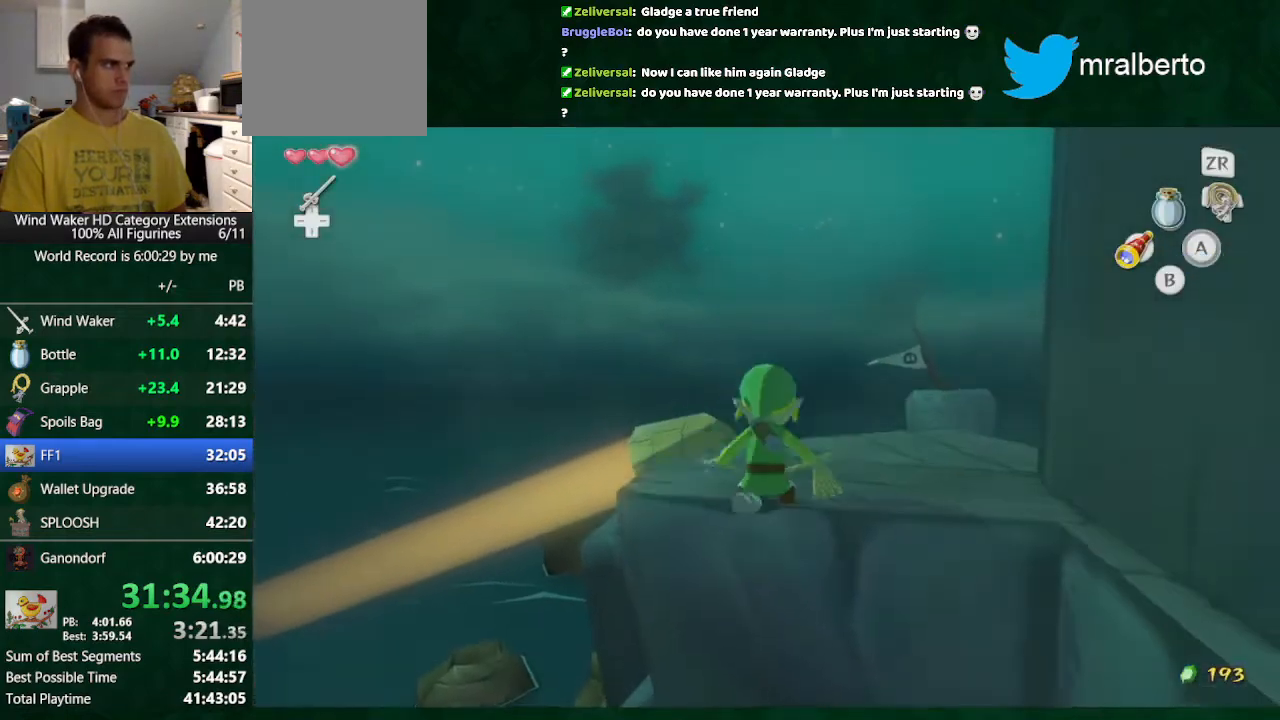
{"buttons": [], "left_stick": "up-right", "right_stick": "center", "button_events": [[133, "A", "down"], [333, "A", "up"]]}
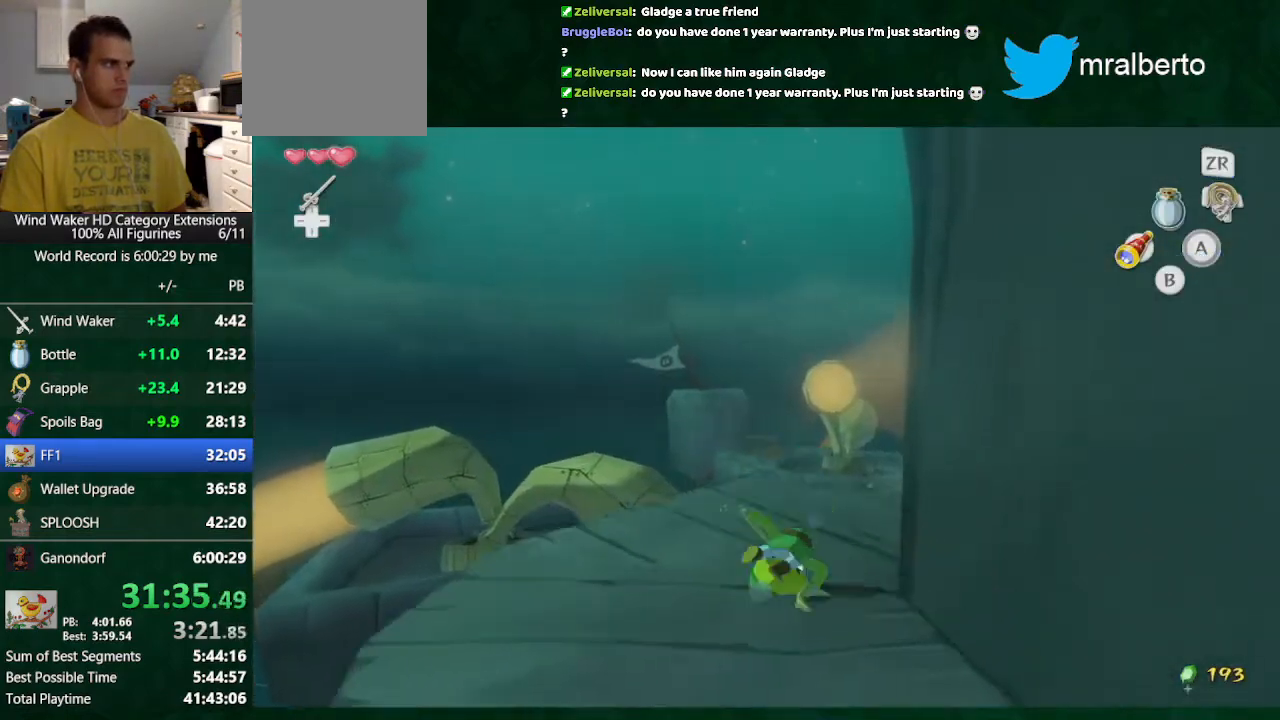
{"buttons": [], "left_stick": "up", "right_stick": "left", "button_events": []}
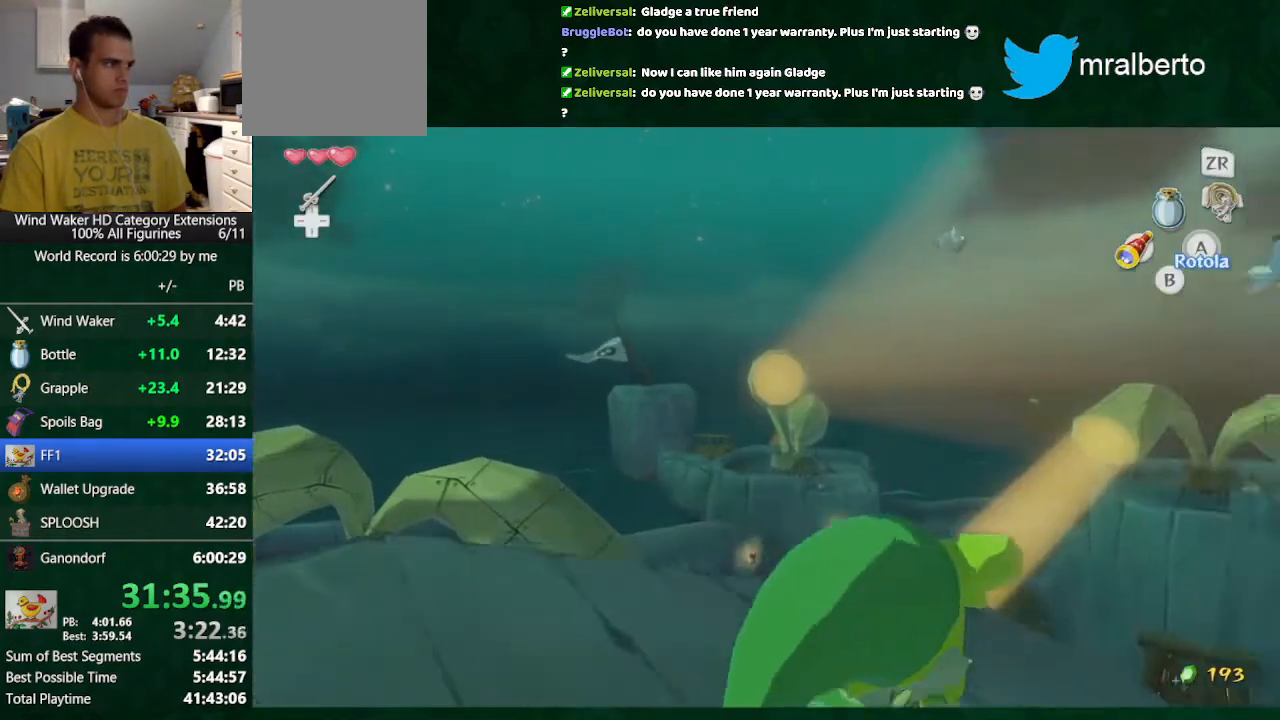
{"buttons": [], "left_stick": "center", "right_stick": "center", "button_events": [[200, "R1", "down"], [300, "R1", "up"]]}
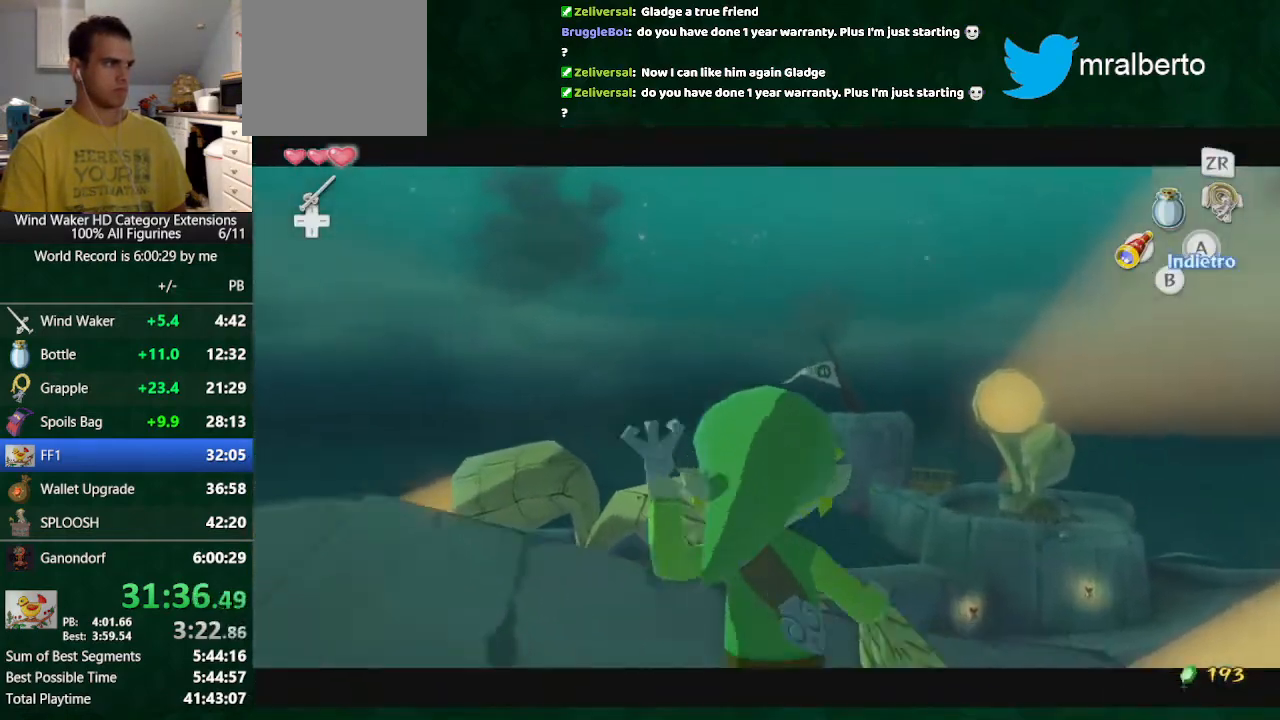
{"buttons": [], "left_stick": "up", "right_stick": "center", "button_events": [[167, "START", "down"], [233, "START", "up"]]}
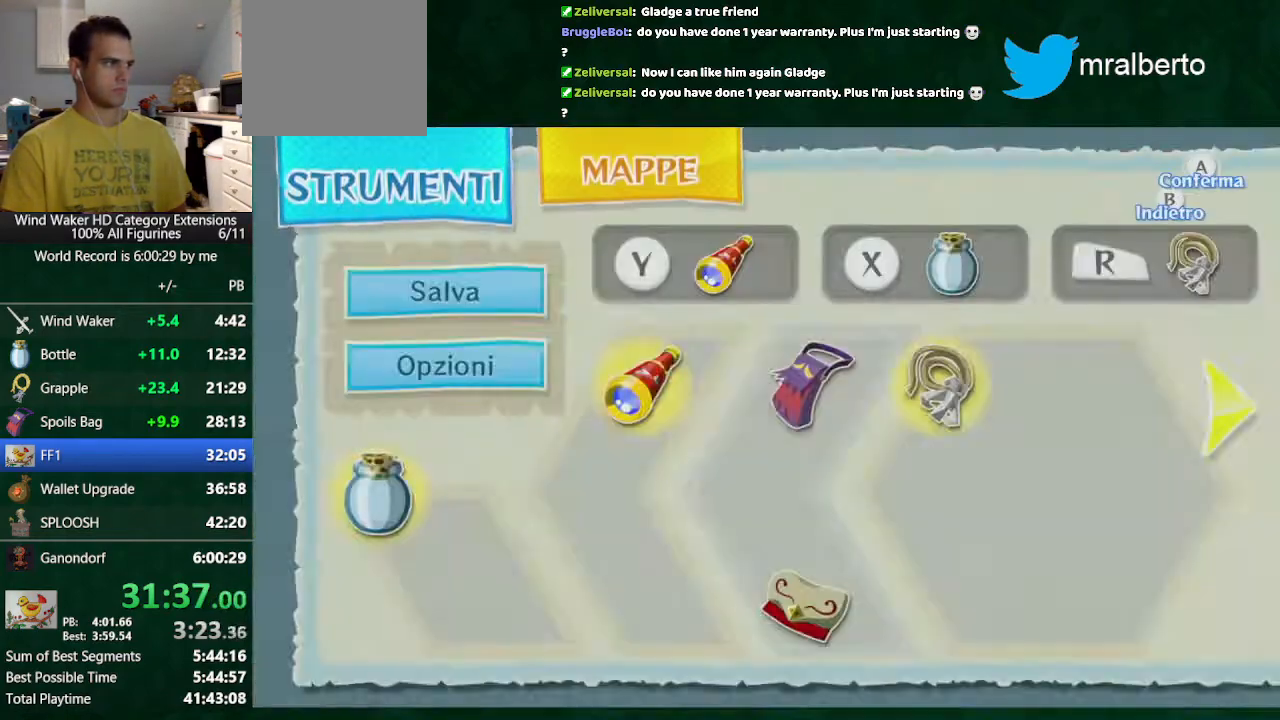
{"buttons": [], "left_stick": "up", "right_stick": "center", "button_events": []}
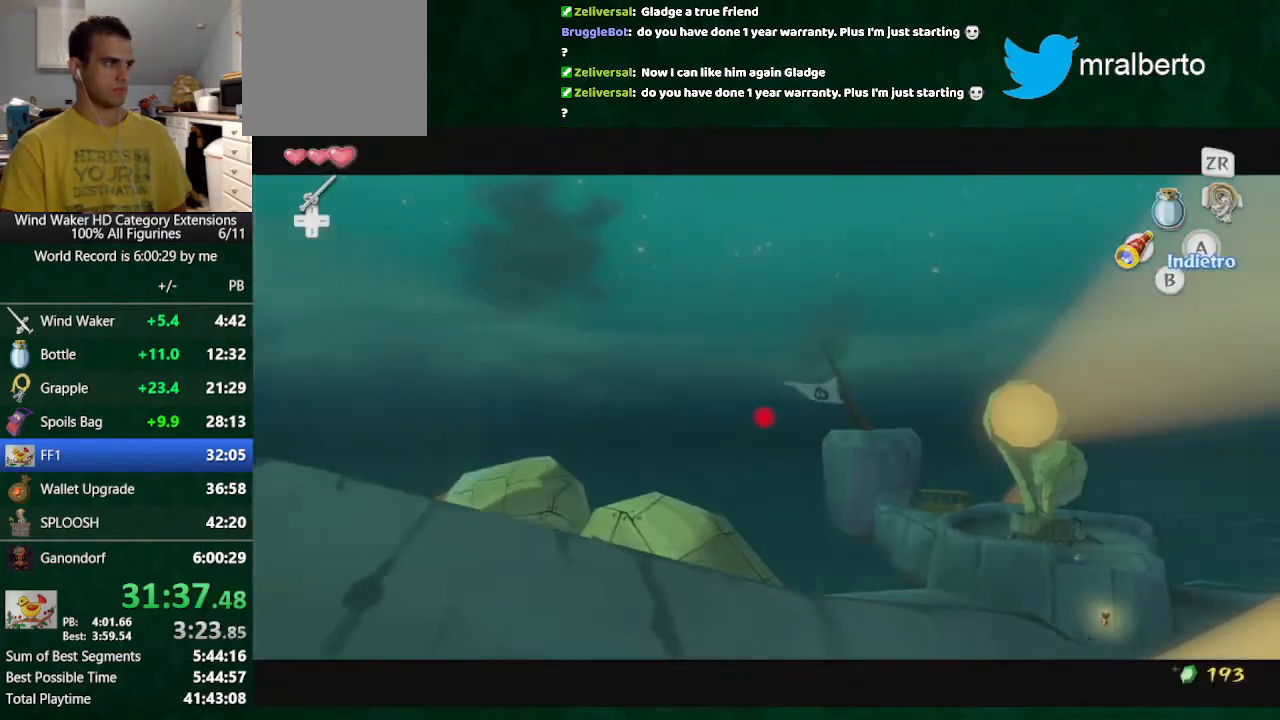
{"buttons": [], "left_stick": "up", "right_stick": "center", "button_events": []}